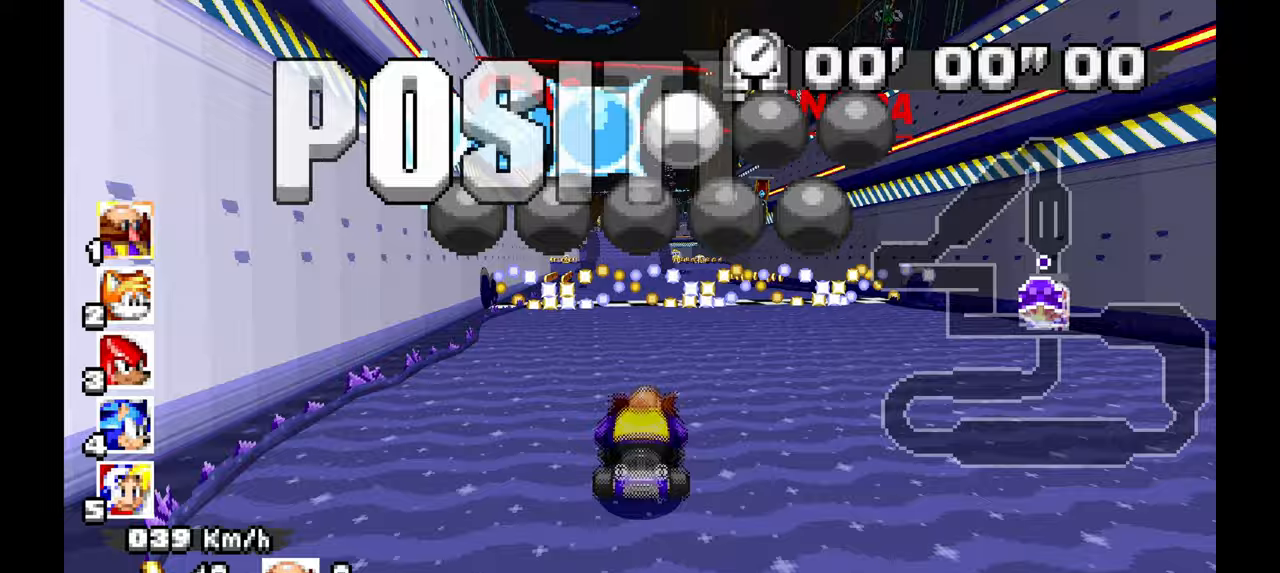
Gameplay with a controller; each line is a JSON object with the inputs held at the frame after it (dt_ms = milliseconds from this image to that frame). "events" lists button and stick changes between this image and that frame as [ms after this image, input, new state], when the widget could be followed in between. Not read: B HOME L1 L3 R3 SELECT START TOUCHPAD Y.
{"dt_ms": 500, "buttons": [], "left_stick": "center", "events": [[150, "A", "up"], [267, "left_stick", "left"], [450, "left_stick", "center"]]}
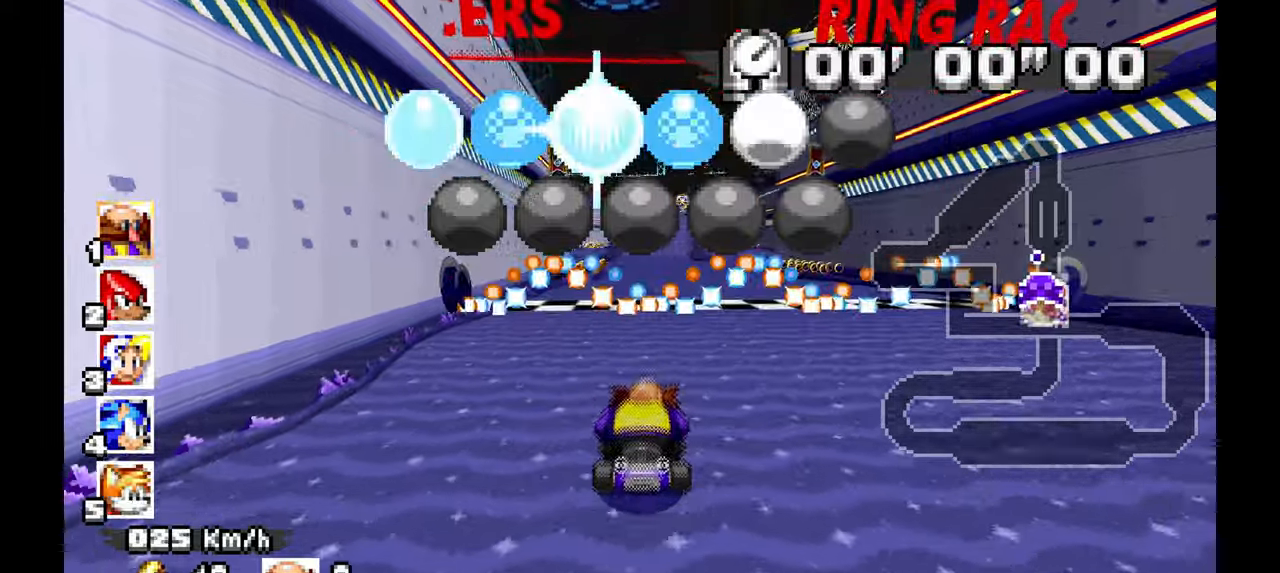
{"dt_ms": 500, "buttons": ["A"], "left_stick": "center", "events": [[67, "left_stick", "left"], [167, "left_stick", "up-left"], [317, "left_stick", "center"], [433, "A", "down"]]}
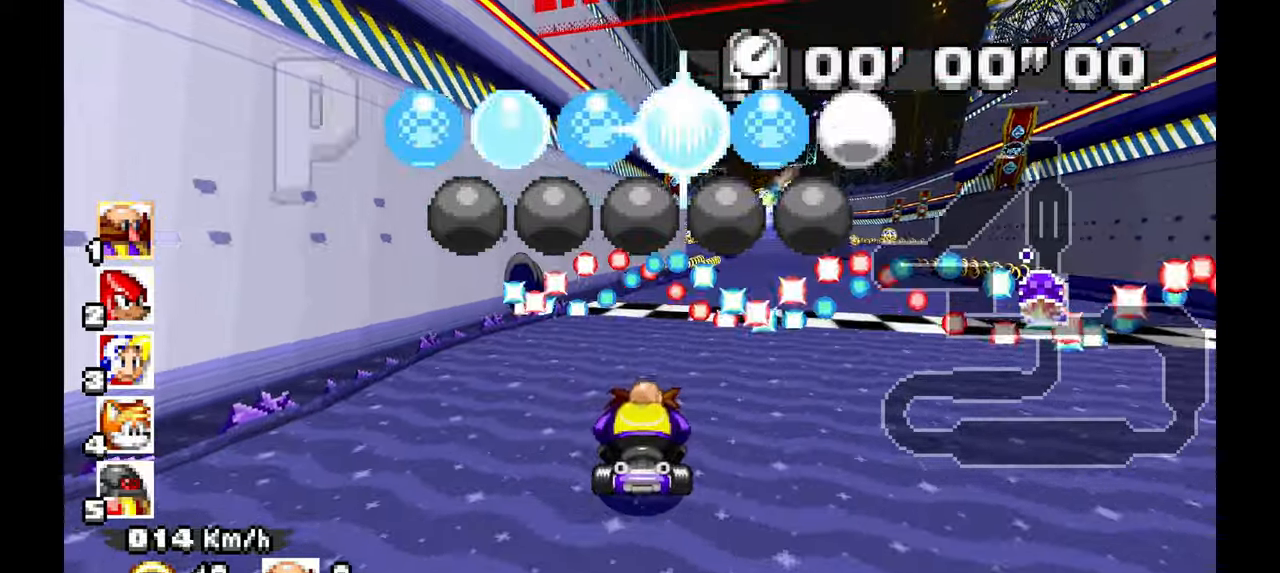
{"dt_ms": 1000, "buttons": ["A"], "left_stick": "center", "events": [[150, "A", "up"], [183, "left_stick", "right"], [350, "left_stick", "center"], [683, "left_stick", "up-left"], [817, "left_stick", "center"], [983, "A", "down"]]}
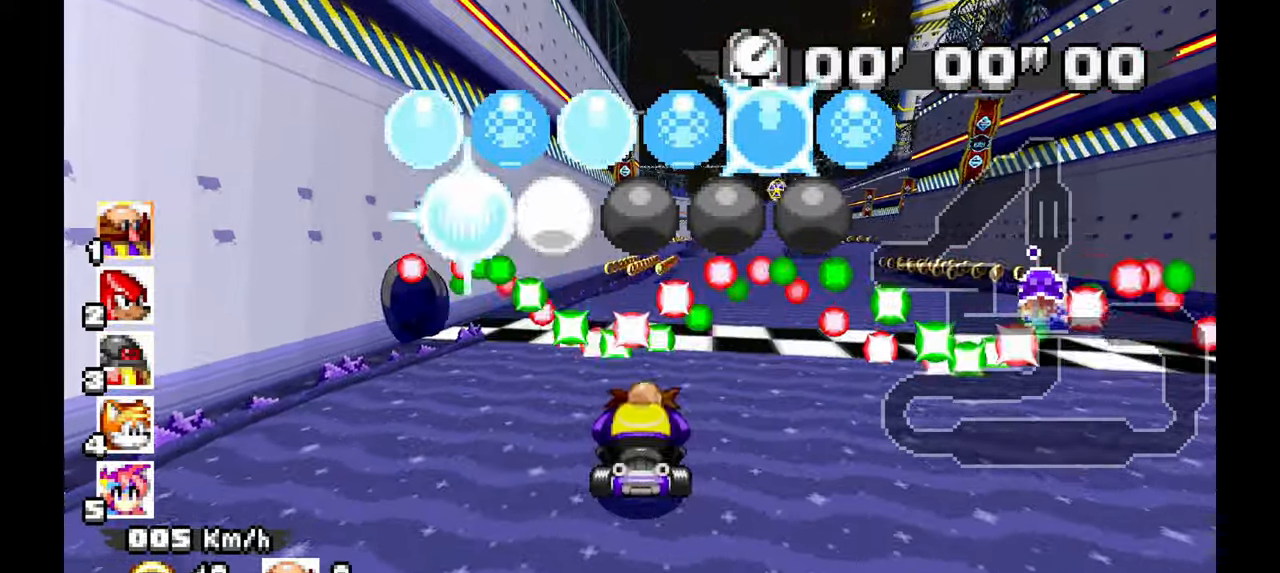
{"dt_ms": 500, "buttons": [], "left_stick": "center", "events": [[217, "A", "up"], [250, "left_stick", "right"], [350, "left_stick", "center"]]}
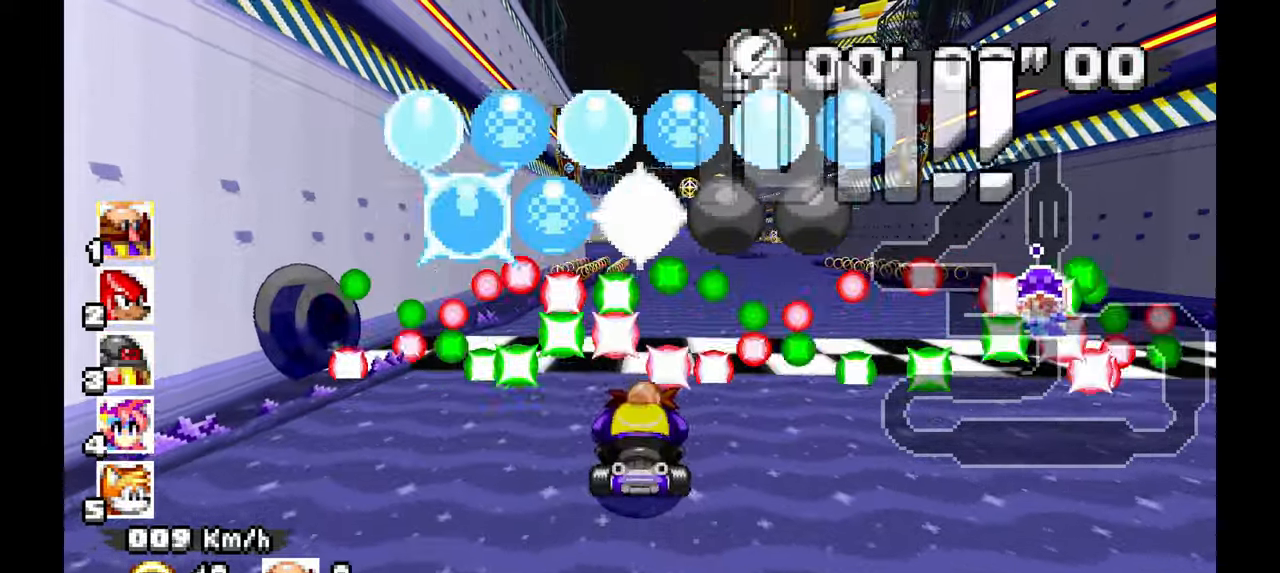
{"dt_ms": 500, "buttons": [], "left_stick": "center", "events": [[83, "A", "down"], [167, "left_stick", "left"], [233, "A", "up"], [267, "left_stick", "center"]]}